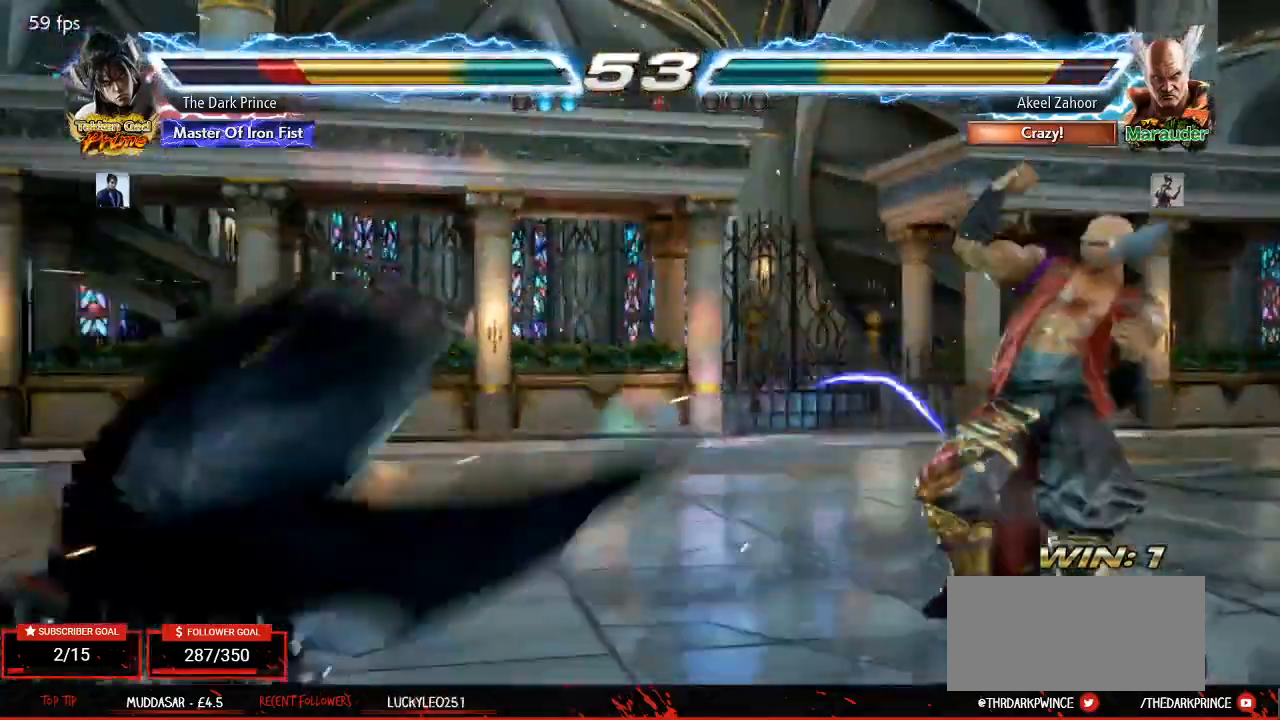
Gameplay with a controller (arcade stick); each line is a JSON object with the inputs held at the frame after it (dt_ms = milliseconds from this image to that frame). "events" lists button and stick changes between this image and that frame as [ms after this image, input, new state], when the widget could be followed in between. Not read: L3 R3.
{"dt_ms": 500, "buttons": ["CIRCLE"], "left_stick": "center", "events": [[67, "TRIANGLE", "up"], [300, "CIRCLE", "down"]]}
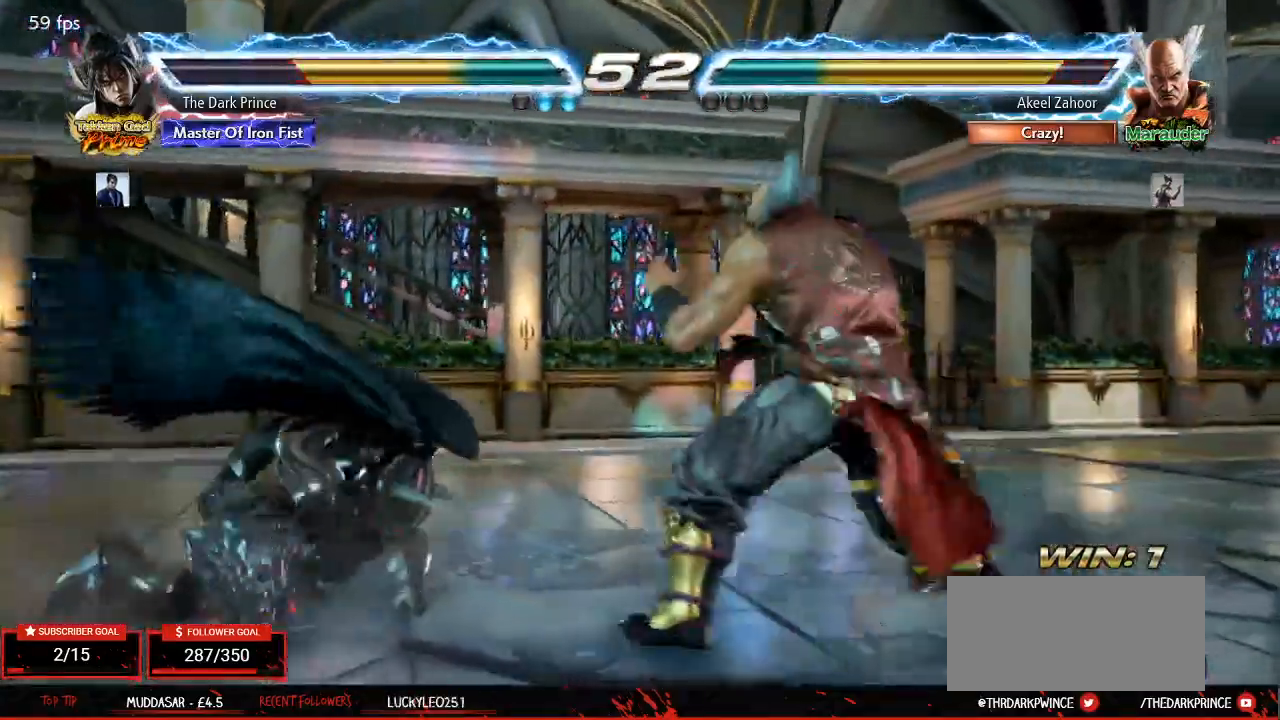
{"dt_ms": 500, "buttons": ["CIRCLE"], "left_stick": "left", "events": [[100, "left_stick", "left"], [200, "left_stick", "center"], [283, "left_stick", "left"]]}
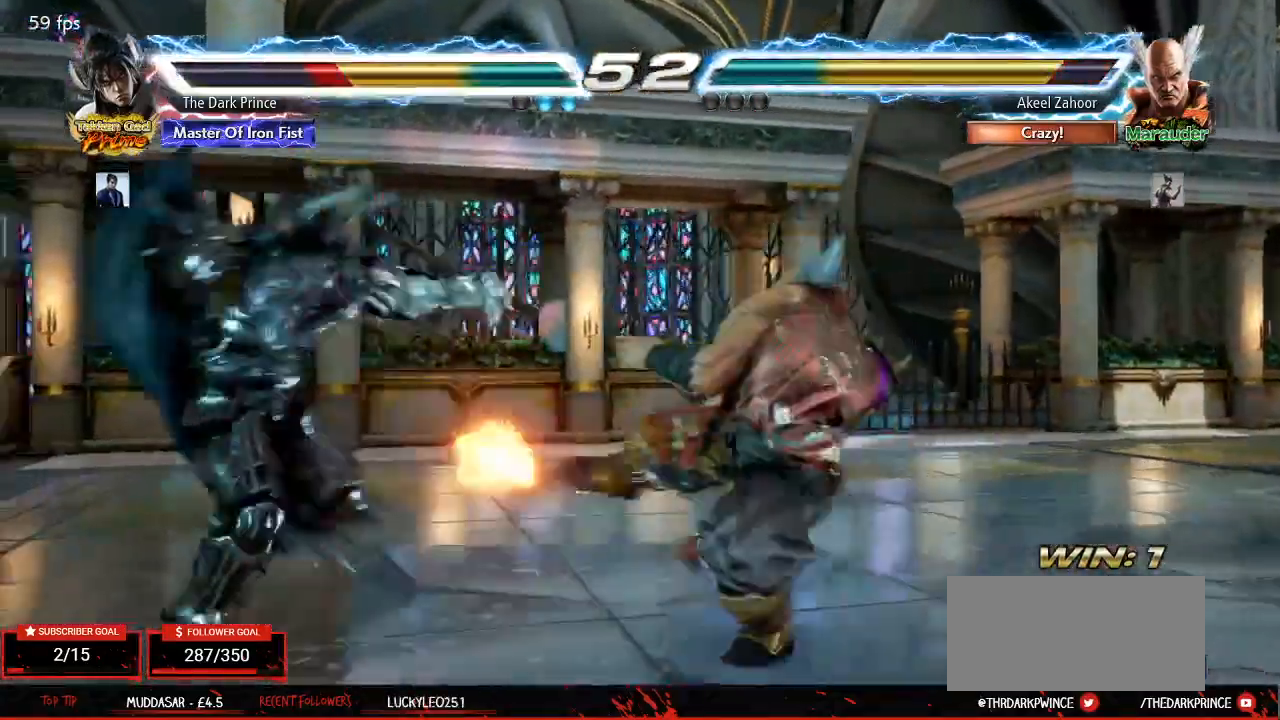
{"dt_ms": 500, "buttons": ["CIRCLE"], "left_stick": "left", "events": [[50, "left_stick", "down-left"], [367, "left_stick", "center"], [467, "left_stick", "left"]]}
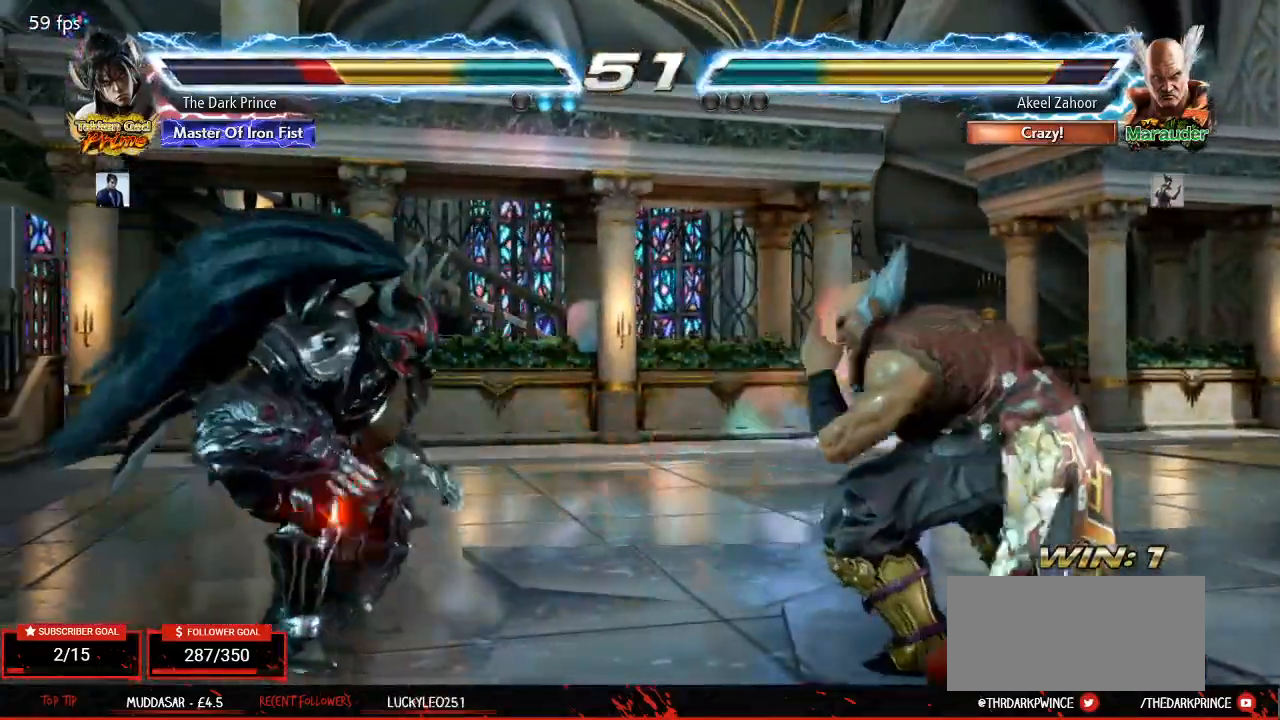
{"dt_ms": 500, "buttons": ["CIRCLE"], "left_stick": "center", "events": [[67, "R2", "down"], [67, "left_stick", "down"], [150, "R2", "up"], [150, "left_stick", "center"]]}
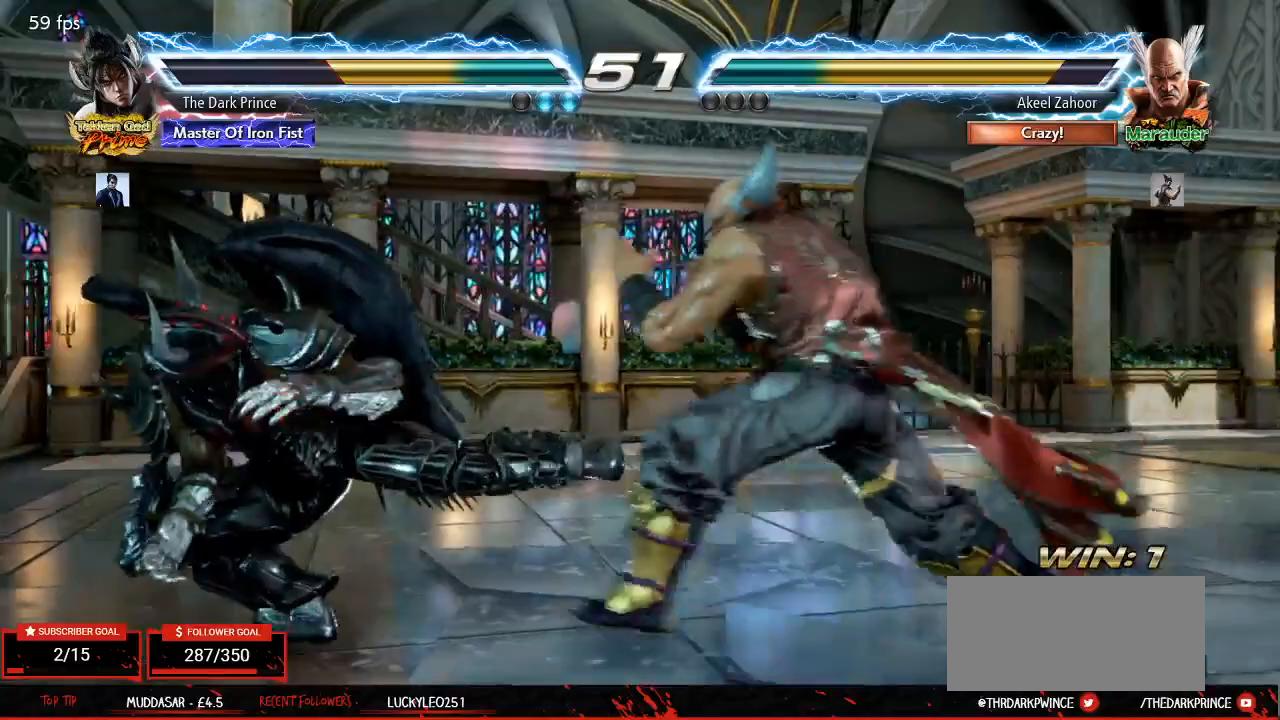
{"dt_ms": 500, "buttons": ["CIRCLE"], "left_stick": "left", "events": [[217, "left_stick", "left"]]}
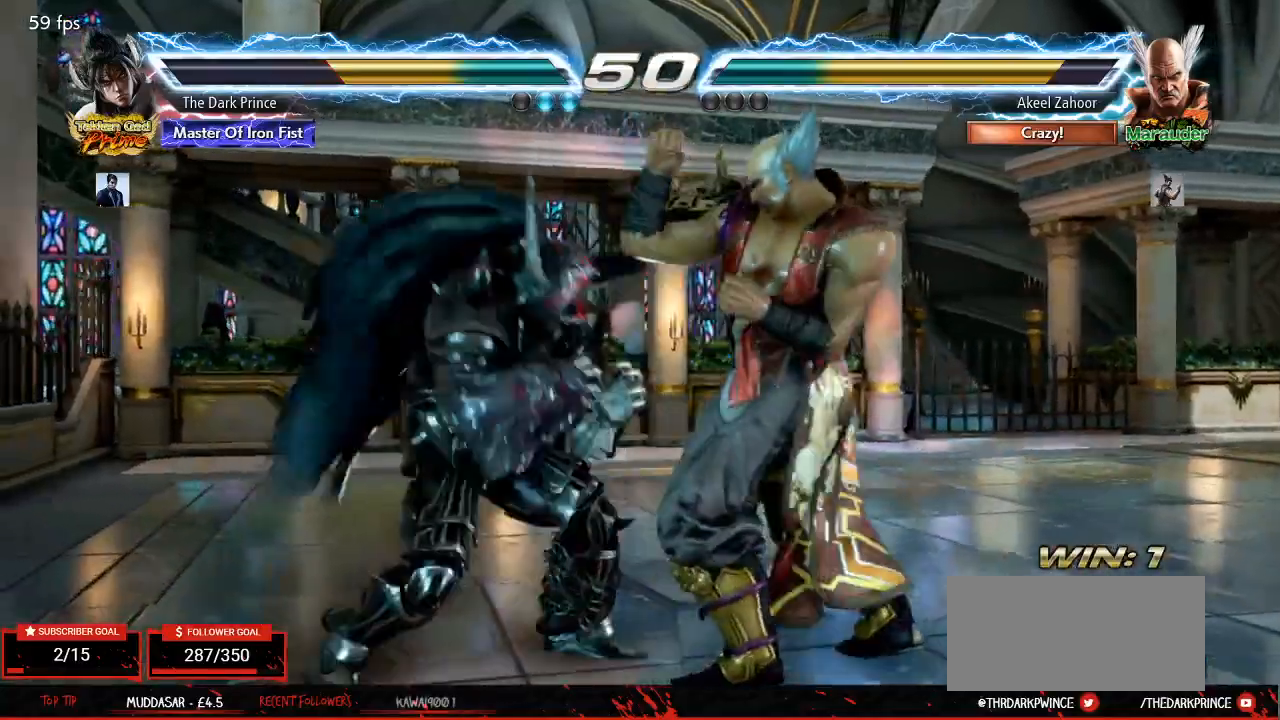
{"dt_ms": 500, "buttons": [], "left_stick": "center", "events": [[17, "left_stick", "center"], [133, "CIRCLE", "up"], [150, "TRIANGLE", "down"], [267, "TRIANGLE", "up"], [367, "R1", "down"], [400, "R1", "up"]]}
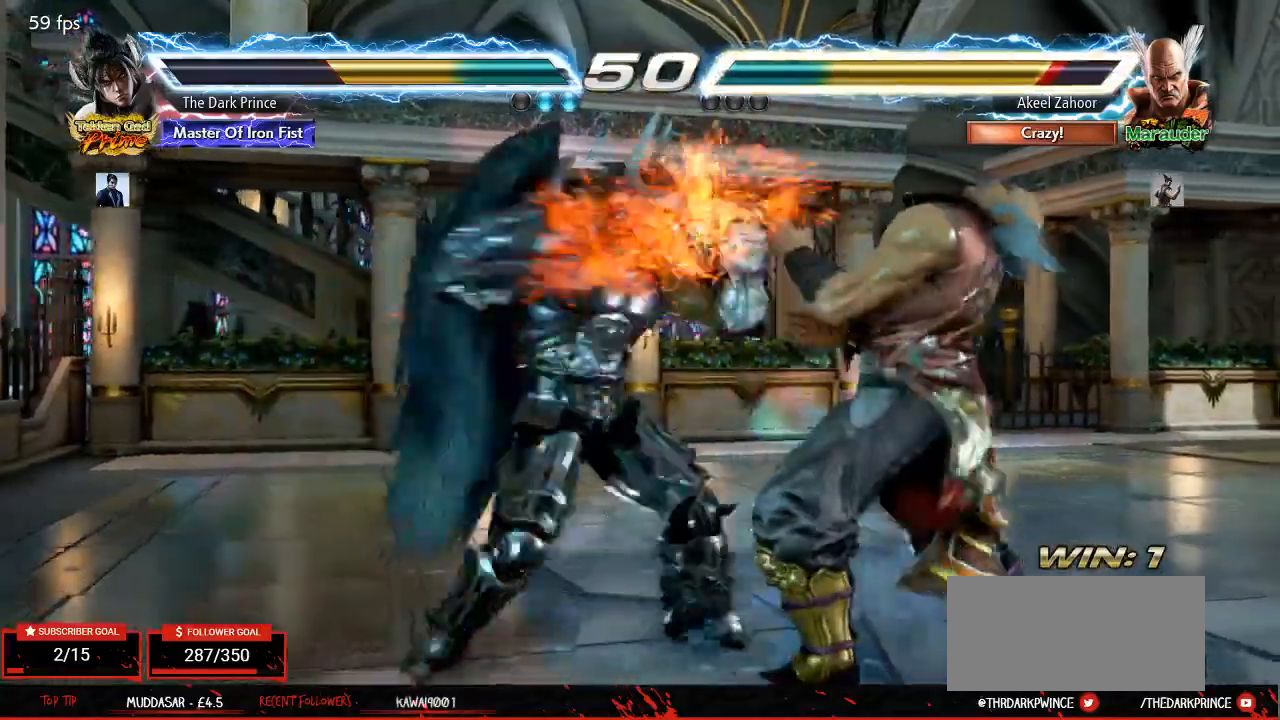
{"dt_ms": 500, "buttons": [], "left_stick": "down", "events": [[133, "TRIANGLE", "down"], [250, "TRIANGLE", "up"], [450, "left_stick", "down"]]}
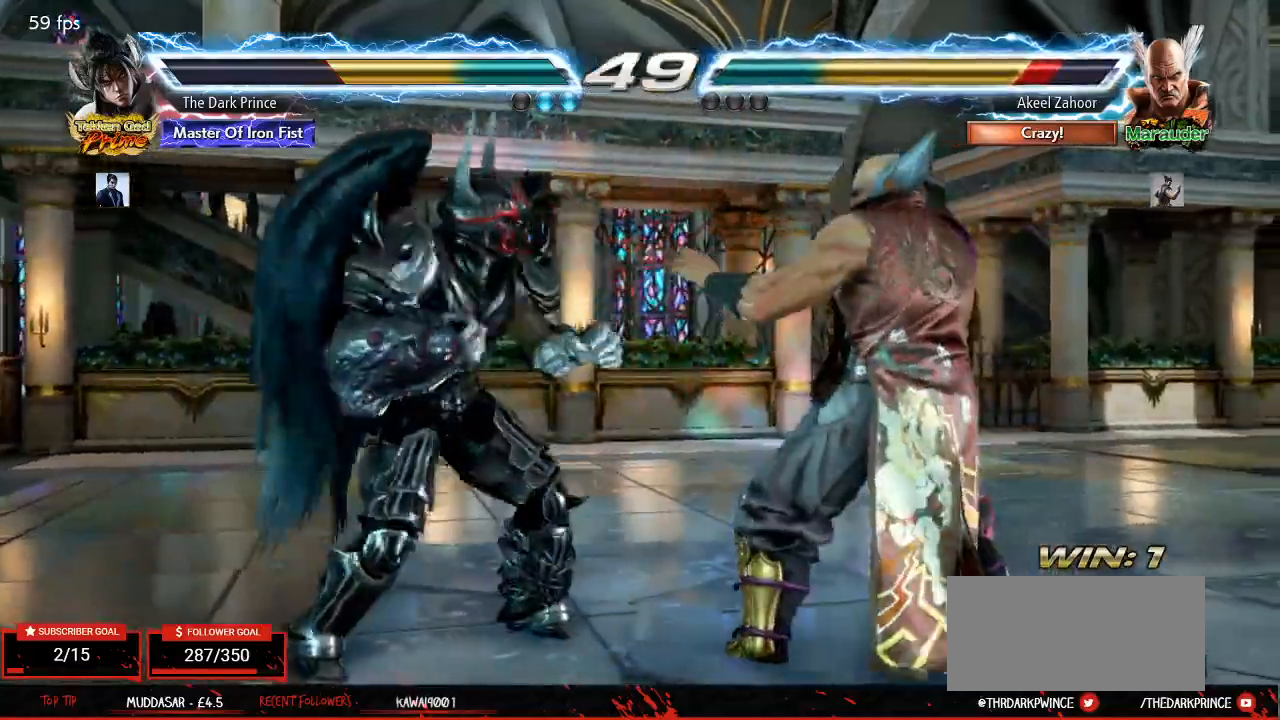
{"dt_ms": 500, "buttons": ["CIRCLE"], "left_stick": "center", "events": [[17, "R2", "down"], [117, "left_stick", "center"], [133, "R2", "up"], [267, "CIRCLE", "down"]]}
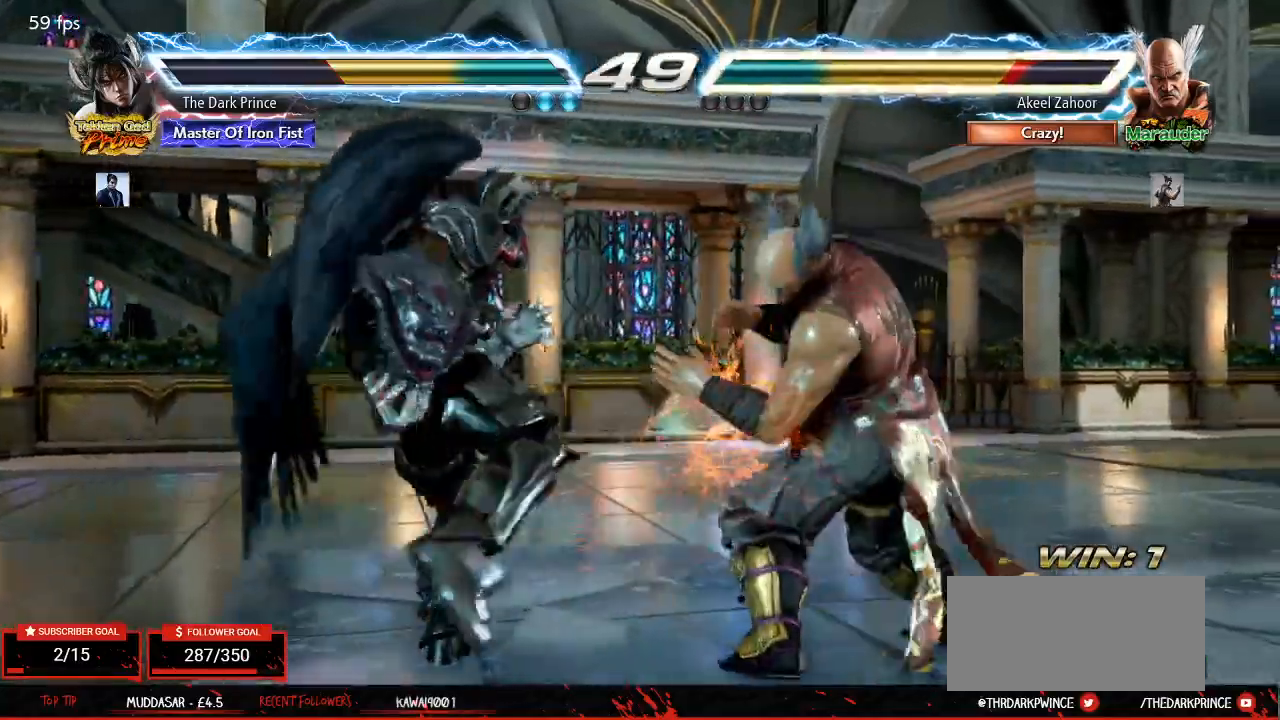
{"dt_ms": 500, "buttons": ["CIRCLE"], "left_stick": "center", "events": [[83, "left_stick", "up"], [217, "left_stick", "center"], [333, "left_stick", "down"], [350, "R2", "down"], [450, "R2", "up"], [467, "left_stick", "center"]]}
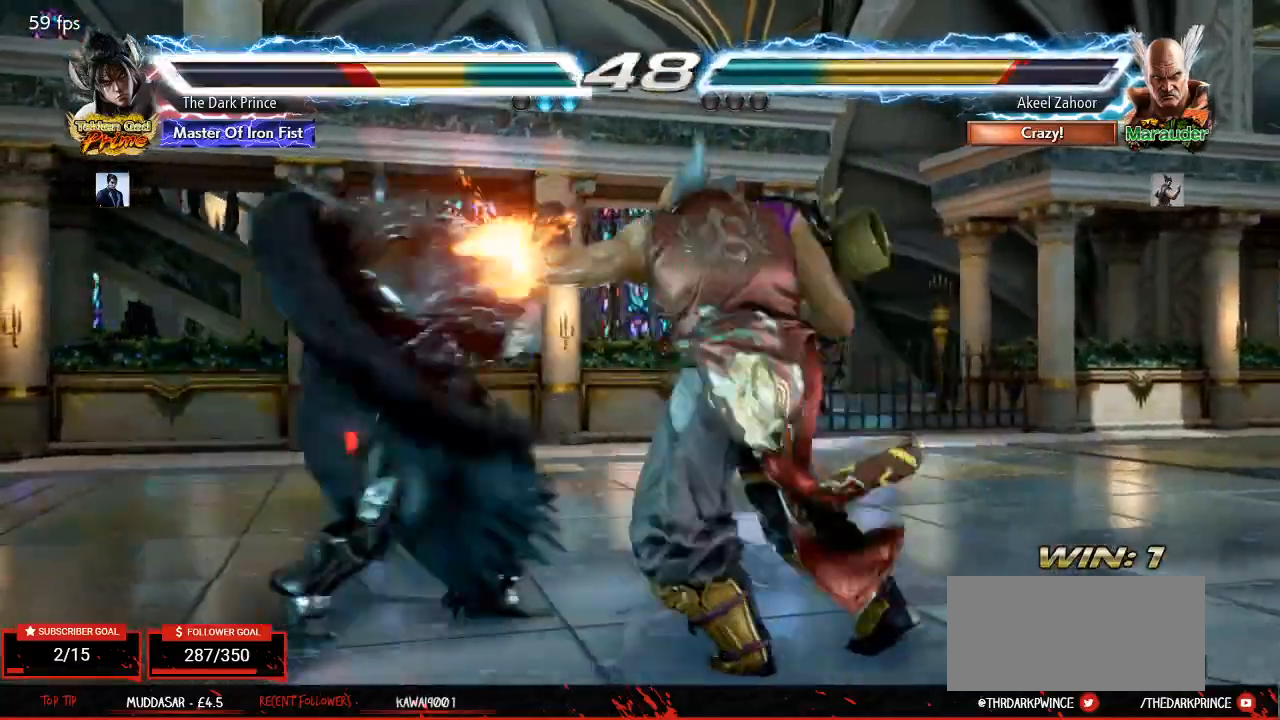
{"dt_ms": 1000, "buttons": ["CIRCLE"], "left_stick": "up"}
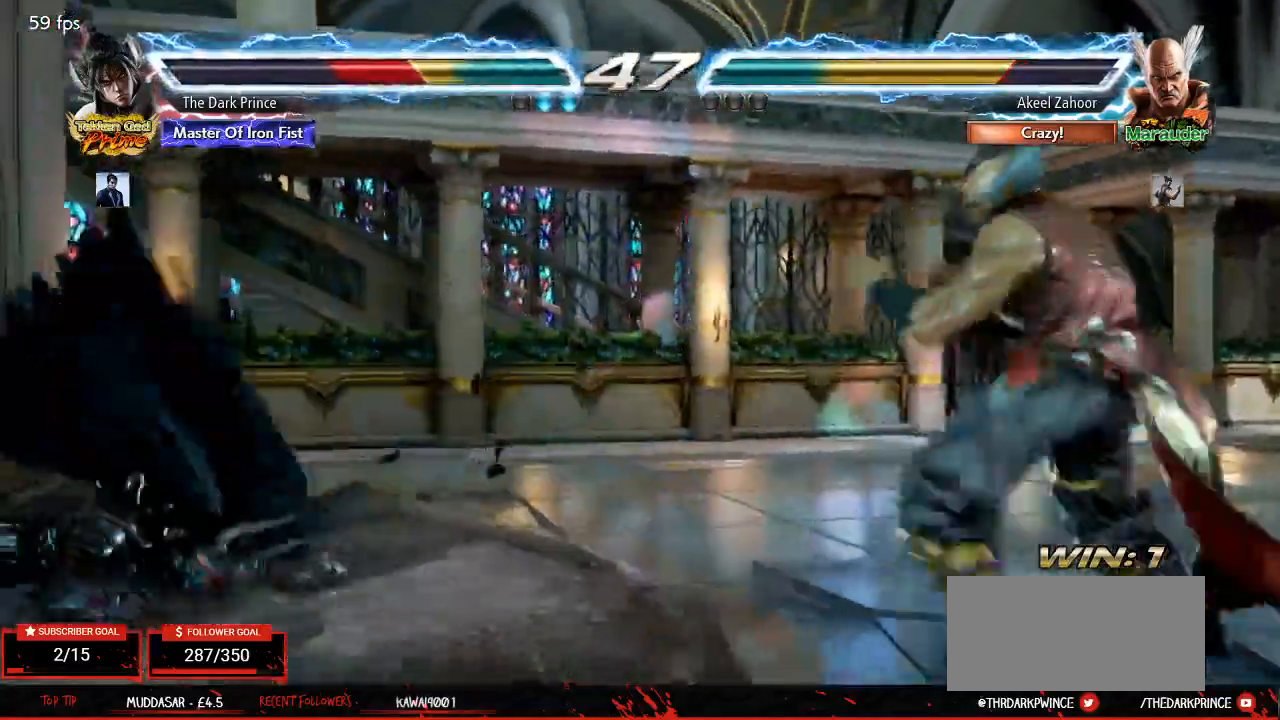
{"dt_ms": 500, "buttons": ["CIRCLE"], "left_stick": "center", "events": [[217, "left_stick", "center"], [400, "left_stick", "left"], [483, "left_stick", "center"]]}
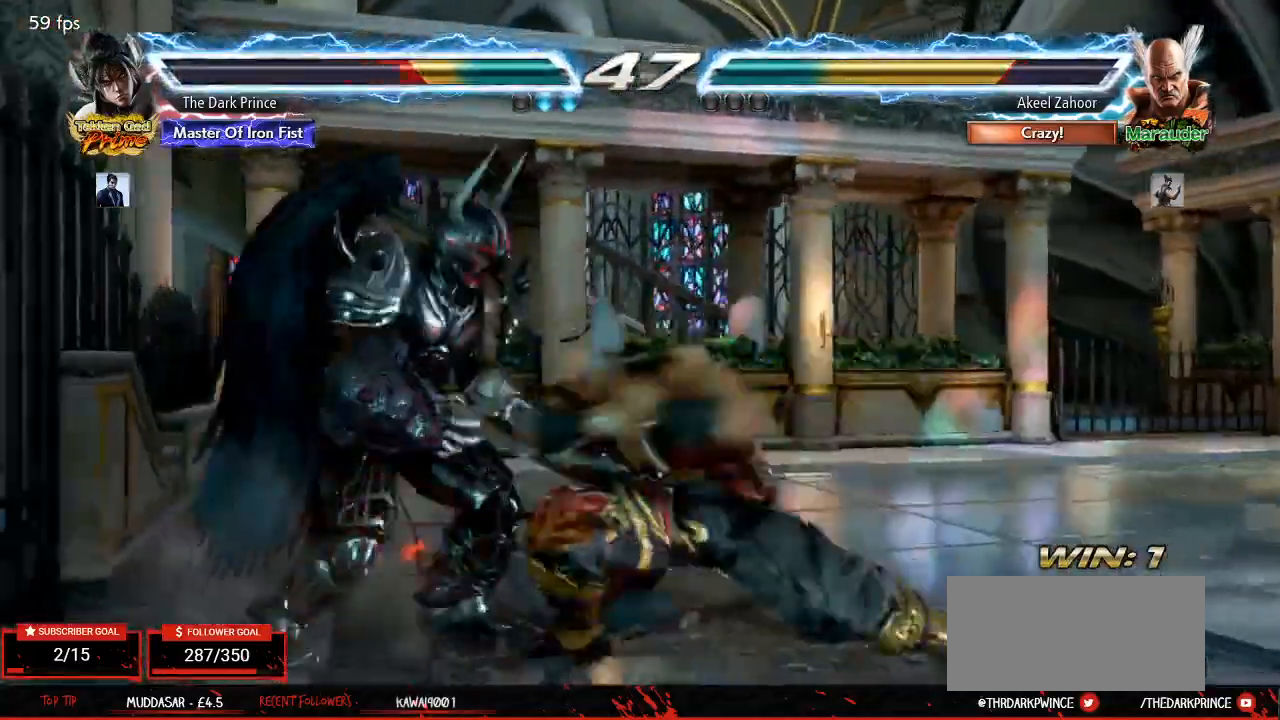
{"dt_ms": 1000, "buttons": [], "left_stick": "center"}
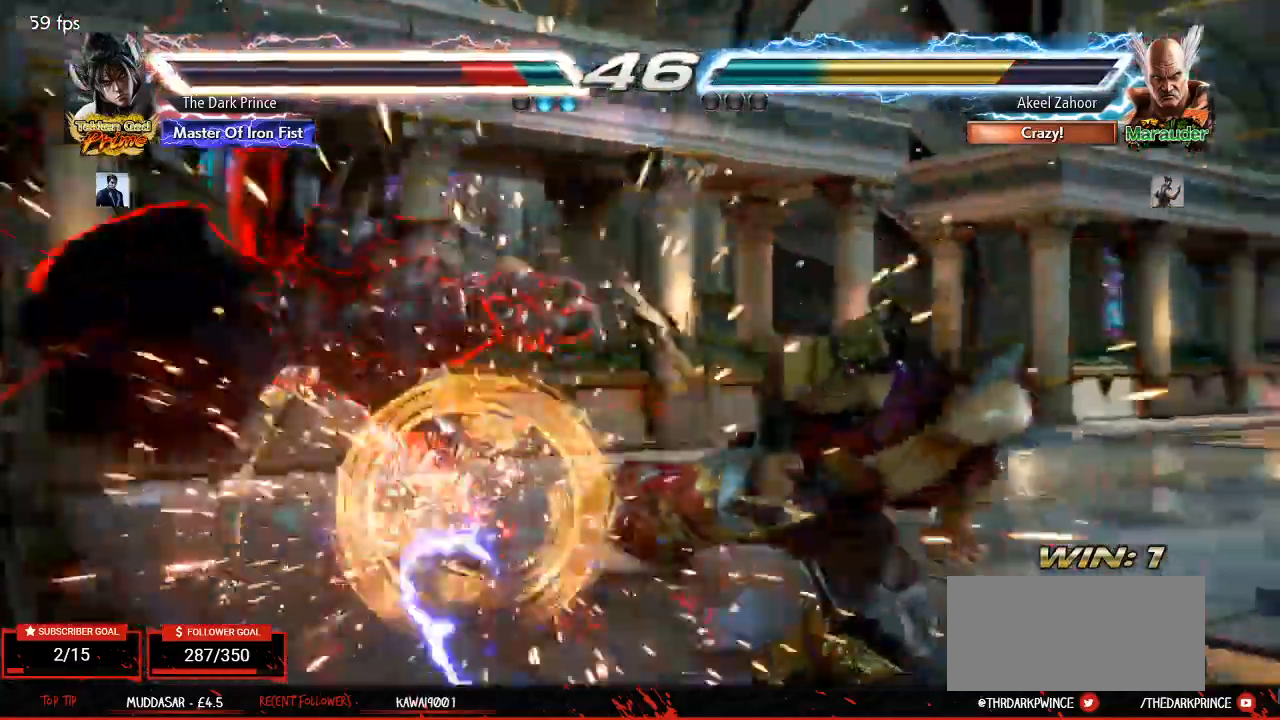
{"dt_ms": 500, "buttons": [], "left_stick": "center", "events": [[17, "TRIANGLE", "down"], [117, "TRIANGLE", "up"], [183, "TRIANGLE", "down"], [267, "TRIANGLE", "up"], [333, "TRIANGLE", "down"], [383, "TRIANGLE", "up"], [433, "TRIANGLE", "down"], [483, "TRIANGLE", "up"]]}
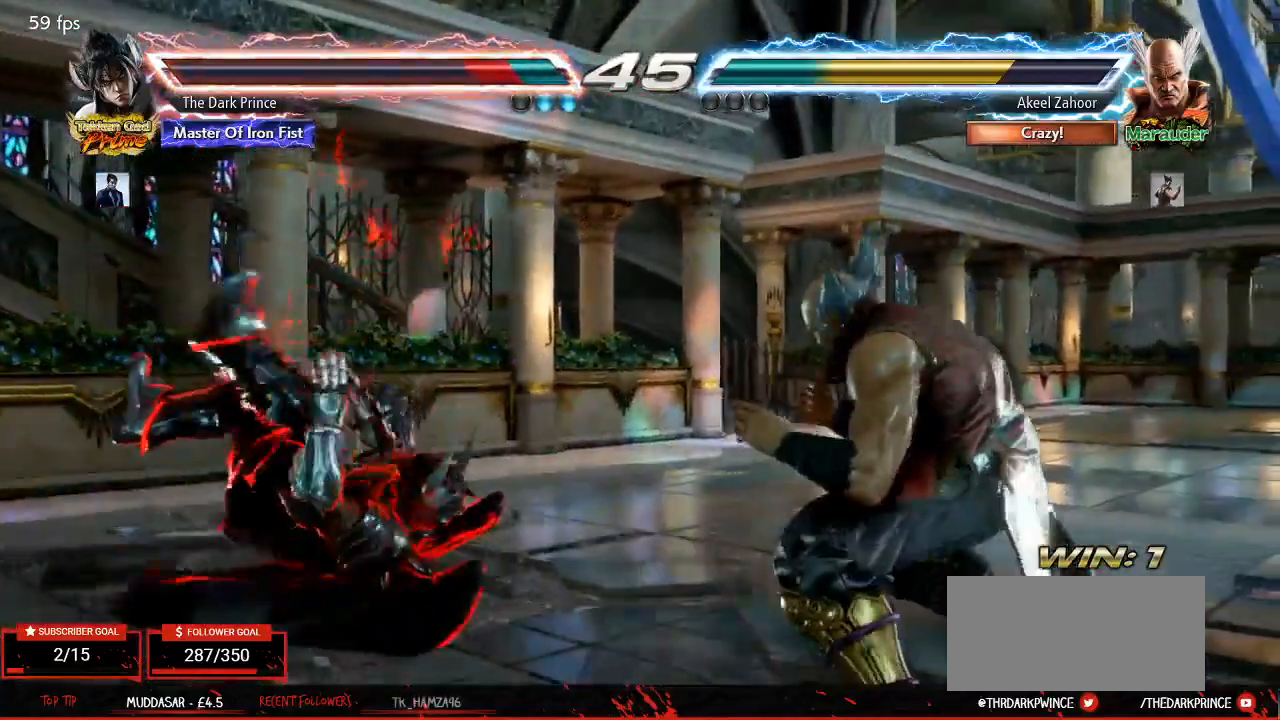
{"dt_ms": 500, "buttons": ["TRIANGLE"], "left_stick": "center", "events": [[33, "TRIANGLE", "down"], [83, "TRIANGLE", "up"], [133, "TRIANGLE", "down"], [183, "TRIANGLE", "up"], [250, "TRIANGLE", "down"], [283, "TRIANGLE", "up"], [350, "TRIANGLE", "down"], [400, "TRIANGLE", "up"], [450, "TRIANGLE", "down"]]}
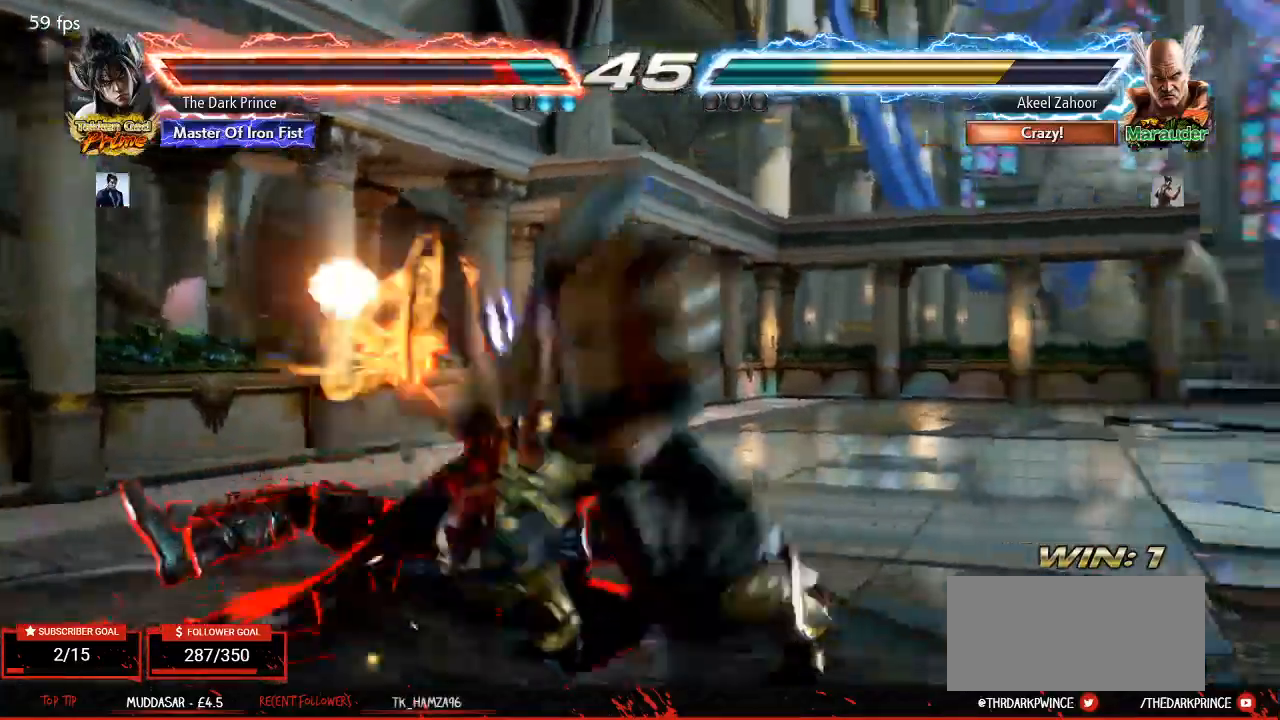
{"dt_ms": 500, "buttons": [], "left_stick": "center", "events": [[17, "TRIANGLE", "up"]]}
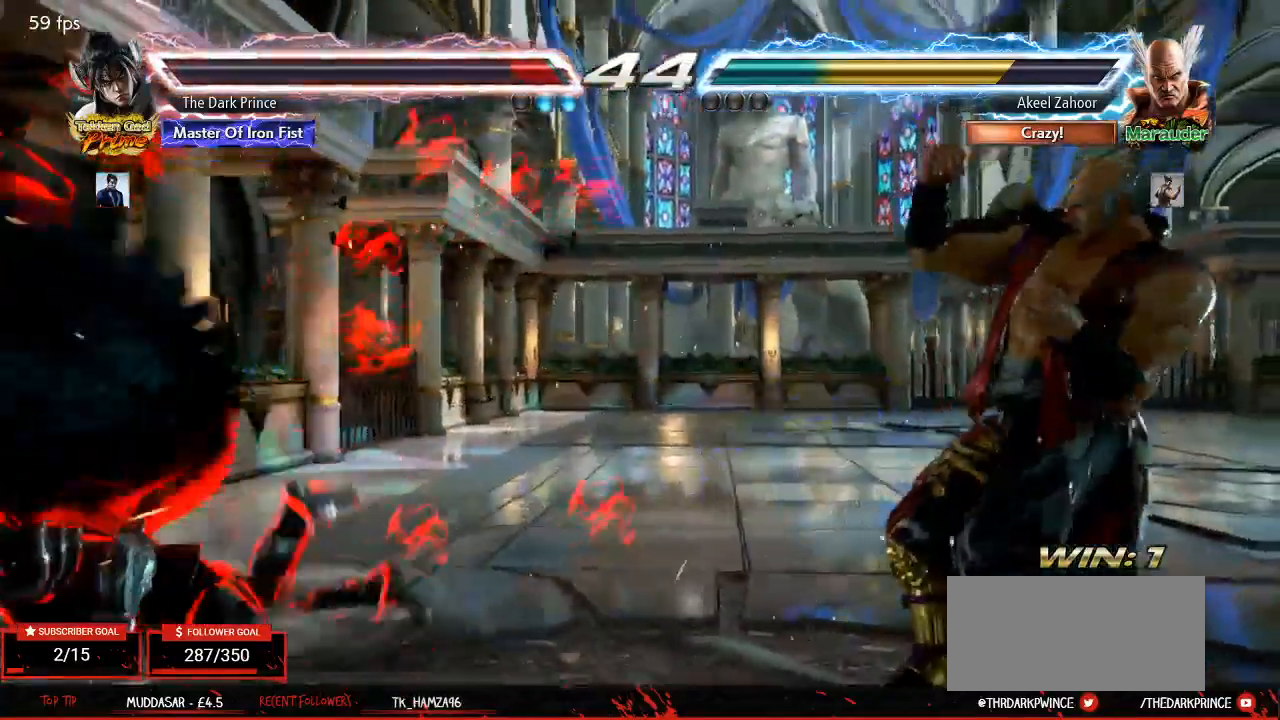
{"dt_ms": 500, "buttons": [], "left_stick": "center", "events": [[283, "CIRCLE", "down"], [350, "CIRCLE", "up"]]}
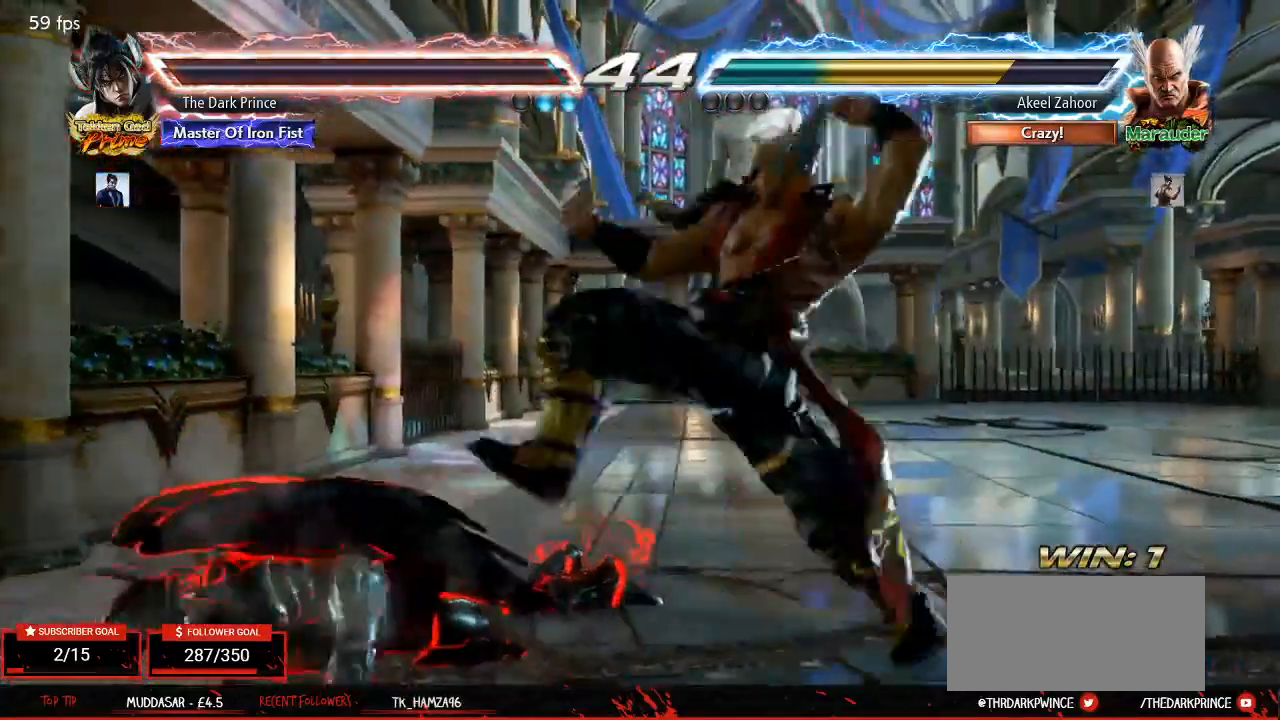
{"dt_ms": 500, "buttons": [], "left_stick": "center", "events": [[333, "CIRCLE", "down"], [417, "CIRCLE", "up"]]}
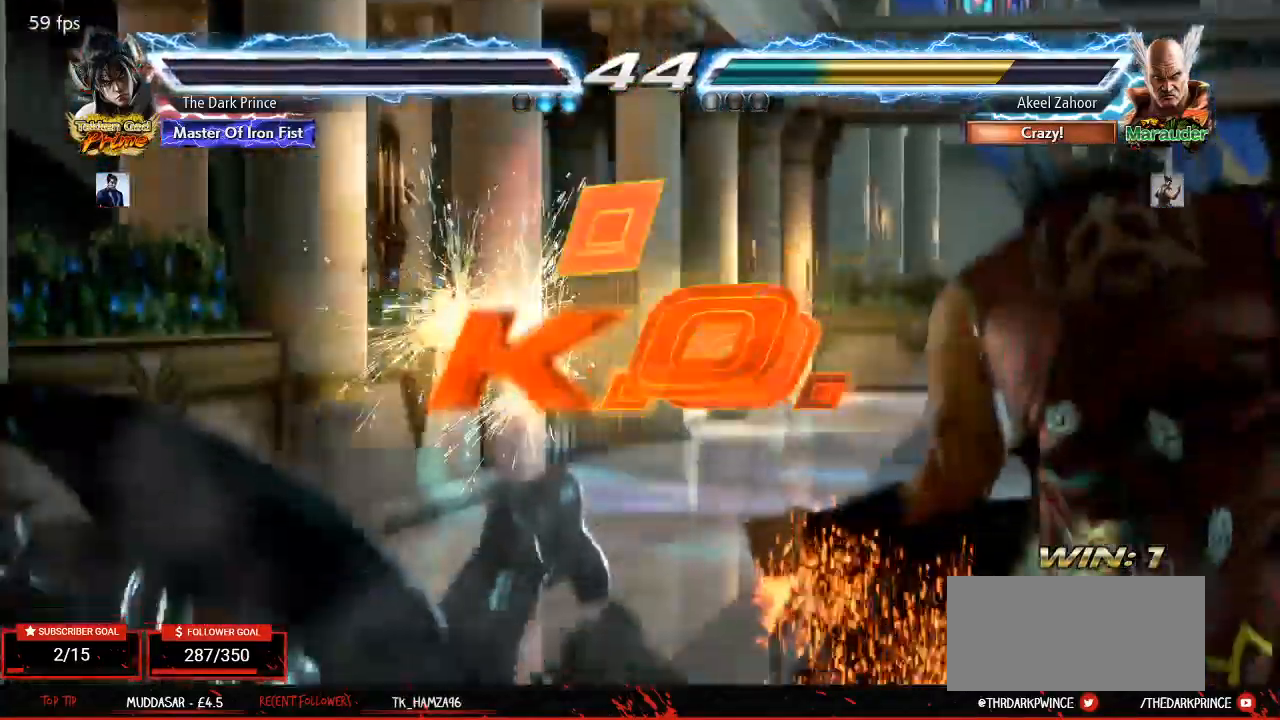
{"dt_ms": 500, "buttons": ["TRIANGLE"], "left_stick": "center", "events": [[83, "TRIANGLE", "down"], [167, "TRIANGLE", "up"], [433, "TRIANGLE", "down"]]}
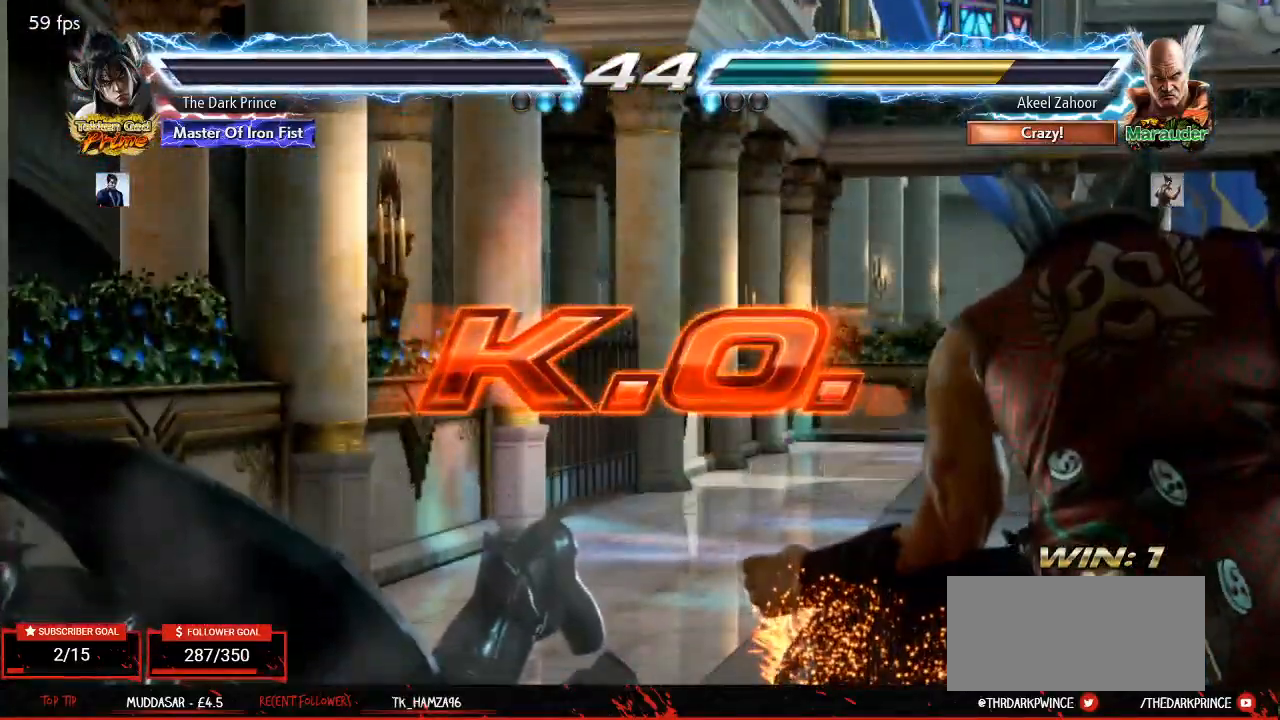
{"dt_ms": 500, "buttons": ["R1"], "left_stick": "center", "events": [[17, "R1", "down"], [17, "TRIANGLE", "up"], [100, "R1", "up"], [117, "TRIANGLE", "down"], [183, "R1", "down"], [200, "TRIANGLE", "up"], [250, "R1", "up"], [283, "TRIANGLE", "down"], [333, "TRIANGLE", "up"], [350, "R1", "down"], [400, "R1", "up"], [433, "TRIANGLE", "down"], [500, "R1", "down"], [500, "TRIANGLE", "up"]]}
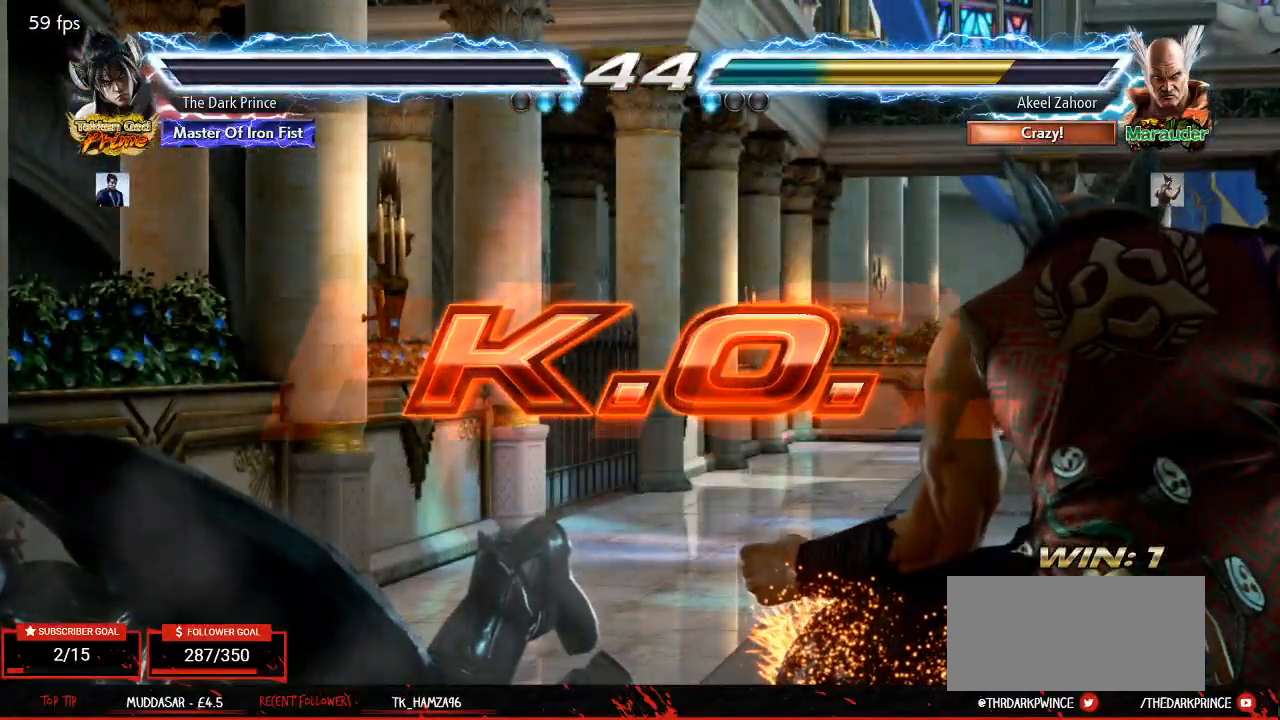
{"dt_ms": 500, "buttons": [], "left_stick": "center", "events": [[67, "R1", "up"], [100, "TRIANGLE", "down"], [150, "TRIANGLE", "up"], [167, "R1", "down"], [217, "R1", "up"], [250, "TRIANGLE", "down"], [300, "R1", "down"], [317, "TRIANGLE", "up"], [333, "R1", "up"]]}
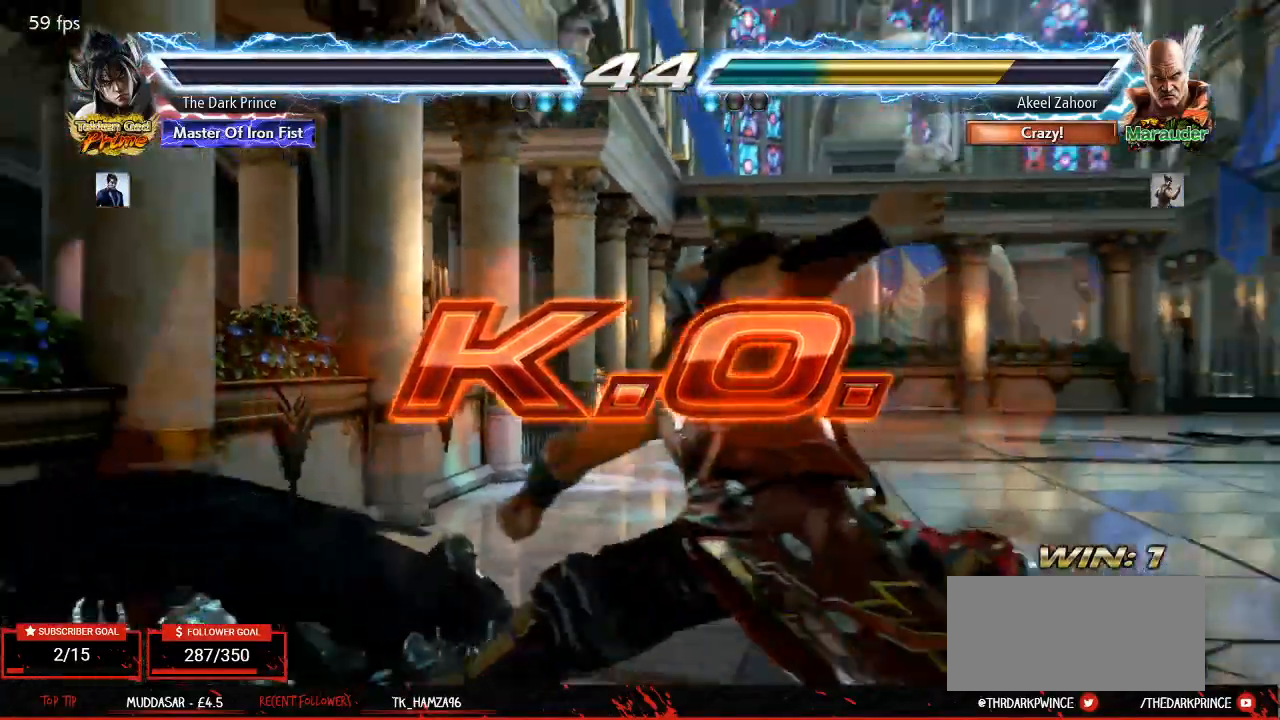
{"dt_ms": 500, "buttons": [], "left_stick": "center"}
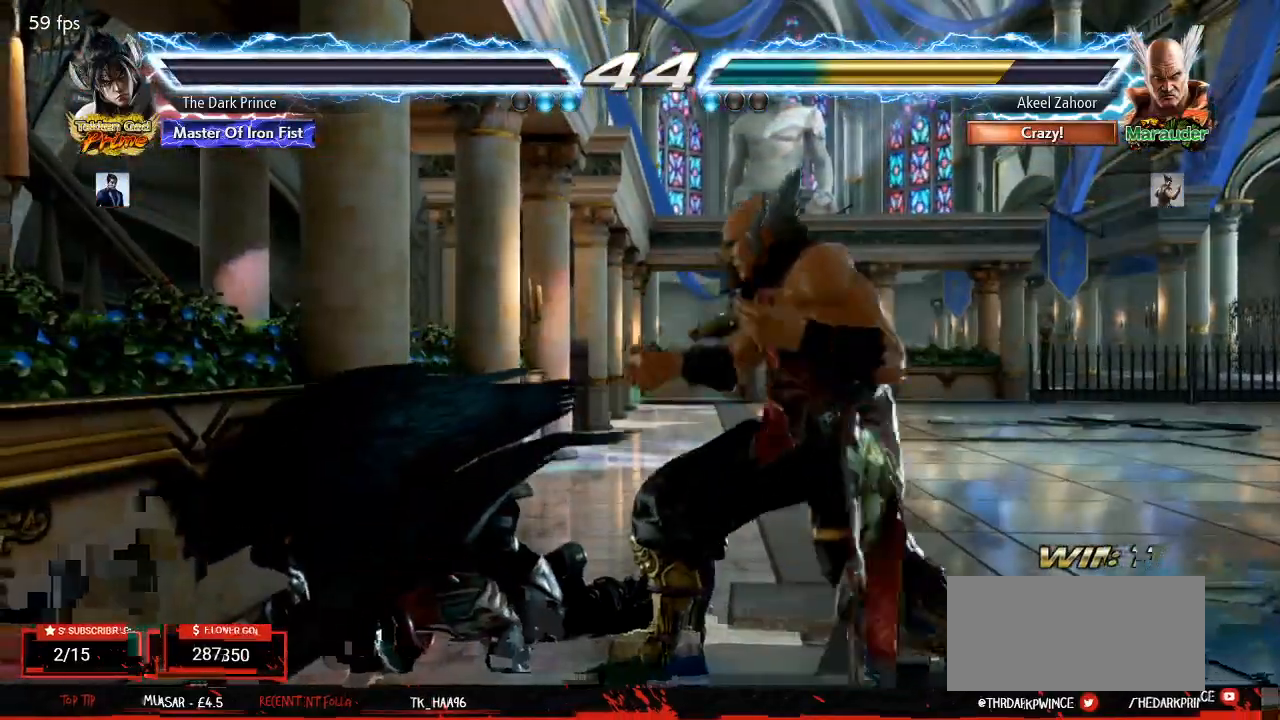
{"dt_ms": 500, "buttons": [], "left_stick": "center", "events": []}
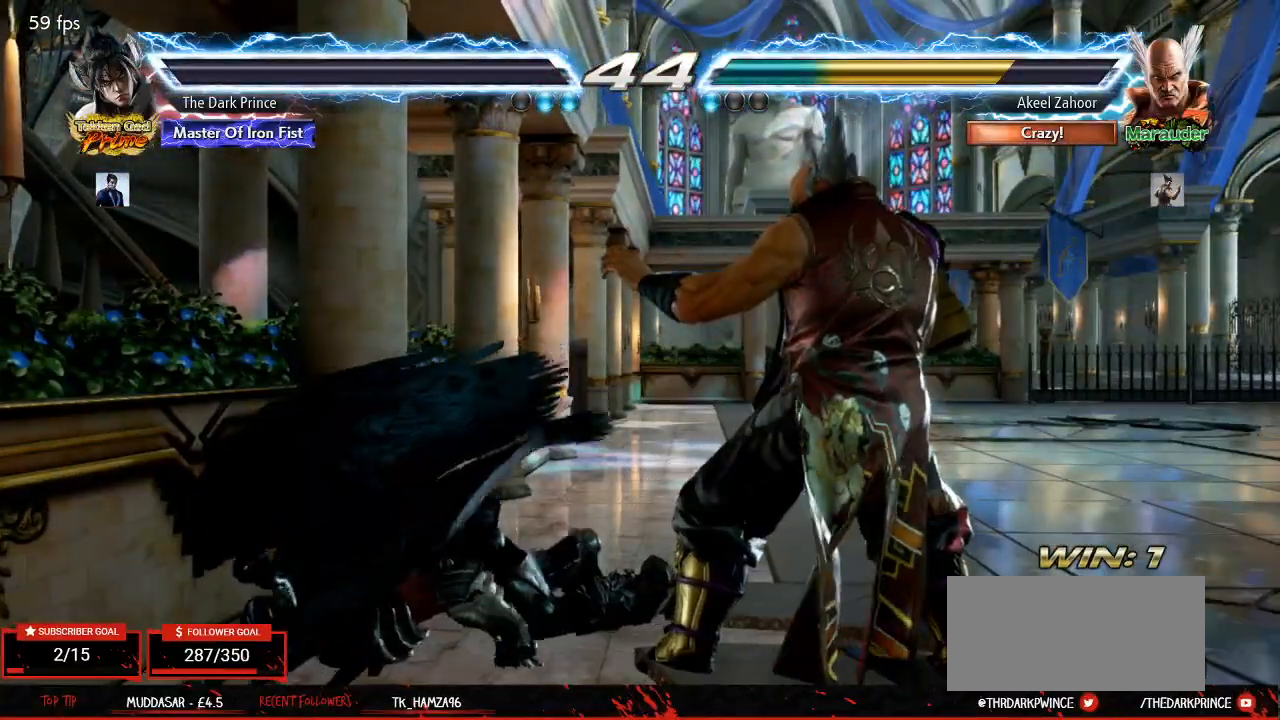
{"dt_ms": 500, "buttons": [], "left_stick": "center", "events": []}
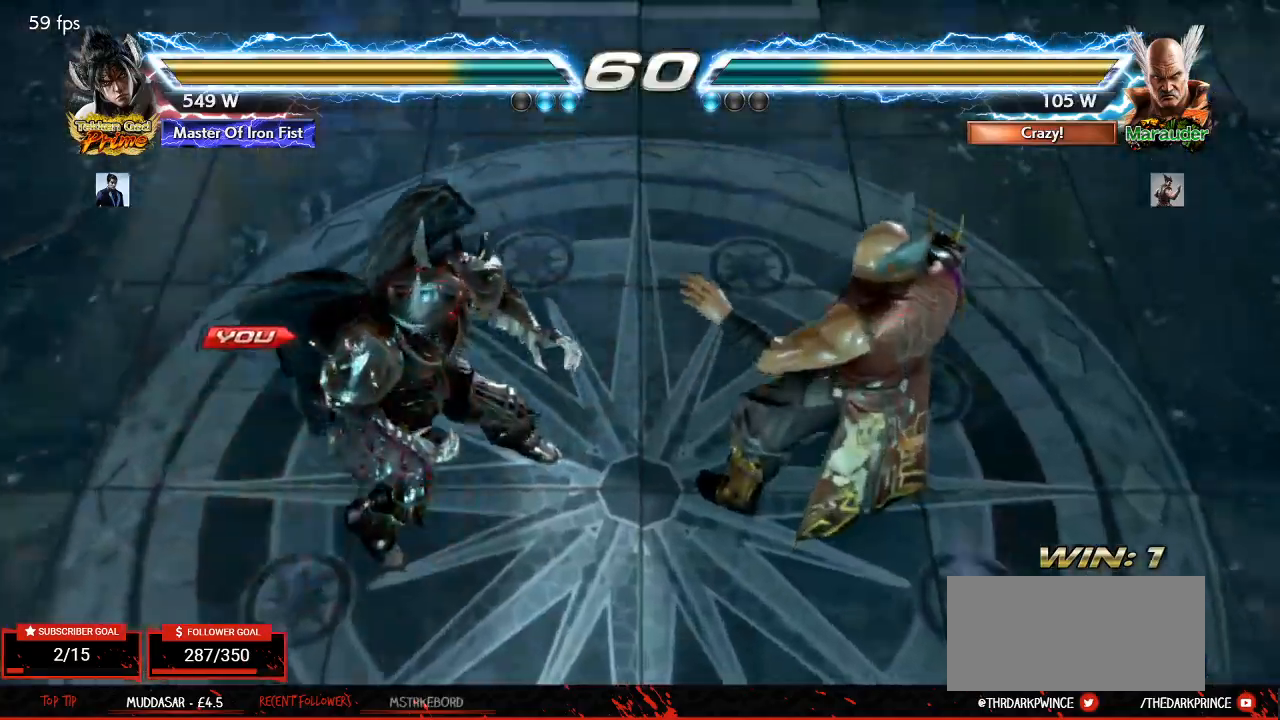
{"dt_ms": 500, "buttons": ["TRIANGLE"], "left_stick": "center", "events": [[433, "TRIANGLE", "down"]]}